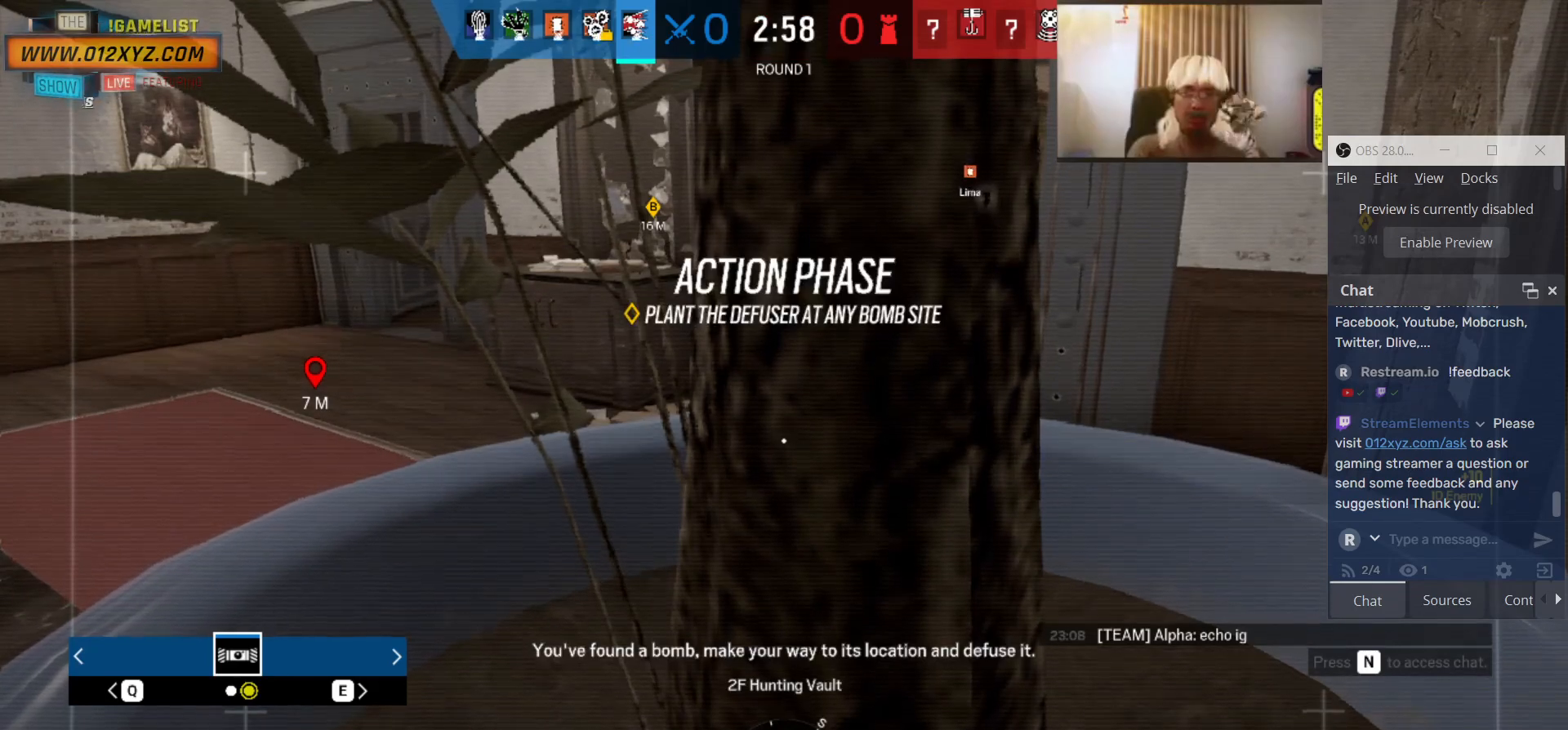
Gameplay with keyboard and mouse; each line is a JSON object with the keys and mouse buttons held at the frame after it. "events" lists presses ("down") and releases ("up") of "1", "2", "3", "4", "5", "a", "alt", "b", "c", "ctrl", "d", "e", "f", "g", "q", "r", "s", "shift", "space", "t", "tab", "v", "w", "x", "z", "mouse_left", "mouse_wheel", "mouse_right", "mouse_mb4" and "mouse_mb5" between this image and that frame as [ms after this image, input, new state], when the widget could be followed in between. "mouse_left", "mouse_wheel", "mouse_right", "mouse_mb4", "mouse_mb5" = the "left", "wheel", "right", "mb4", "mb5" buttons of the "mouse" list. No other keys are recorded. "wheel" means that the mouse wheel is clicked or scrolled. Not read: mouse_move.
{"keys": [], "mouse": [], "events": [[100, "5", "down"], [166, "5", "up"]]}
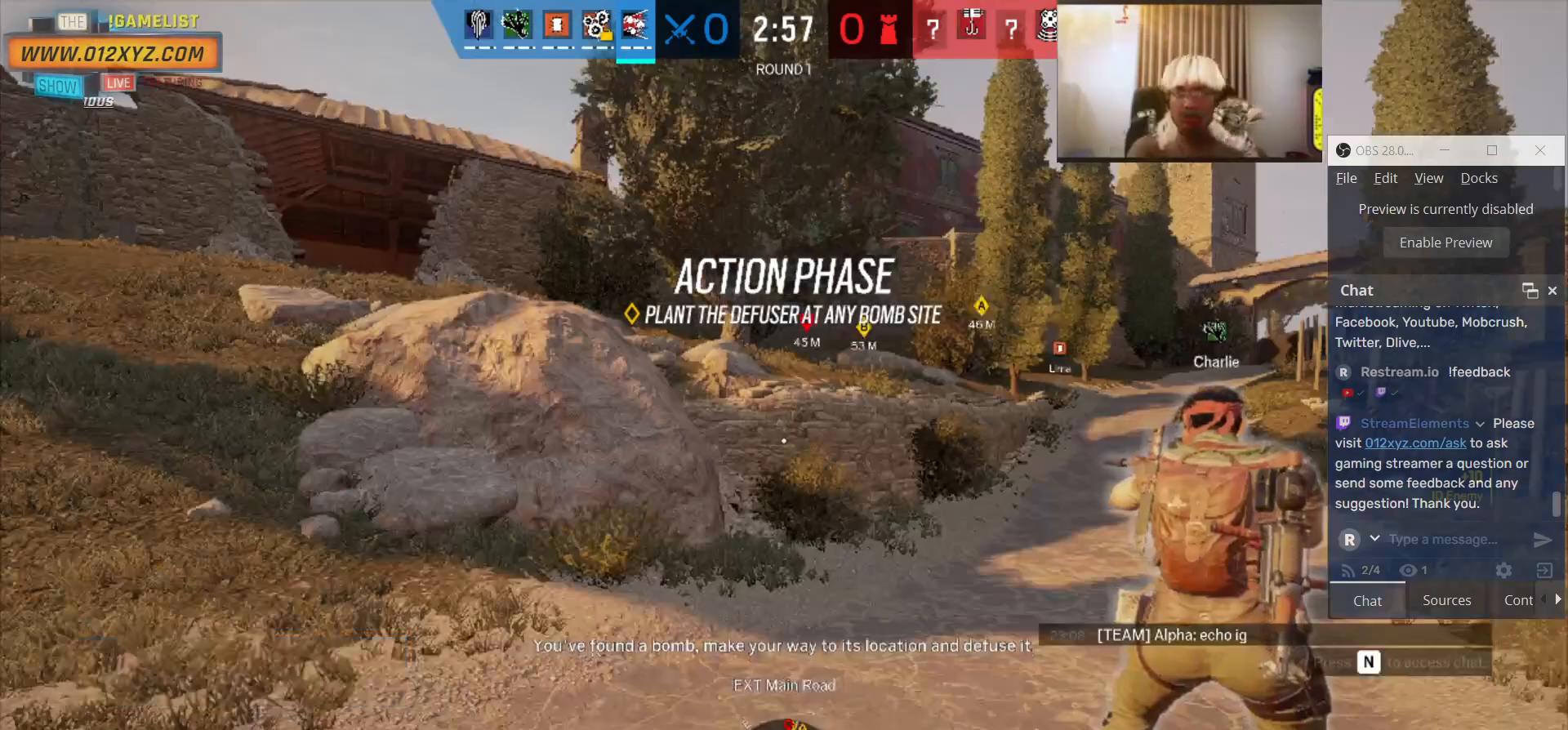
{"keys": ["w"], "mouse": [], "events": [[400, "w", "down"]]}
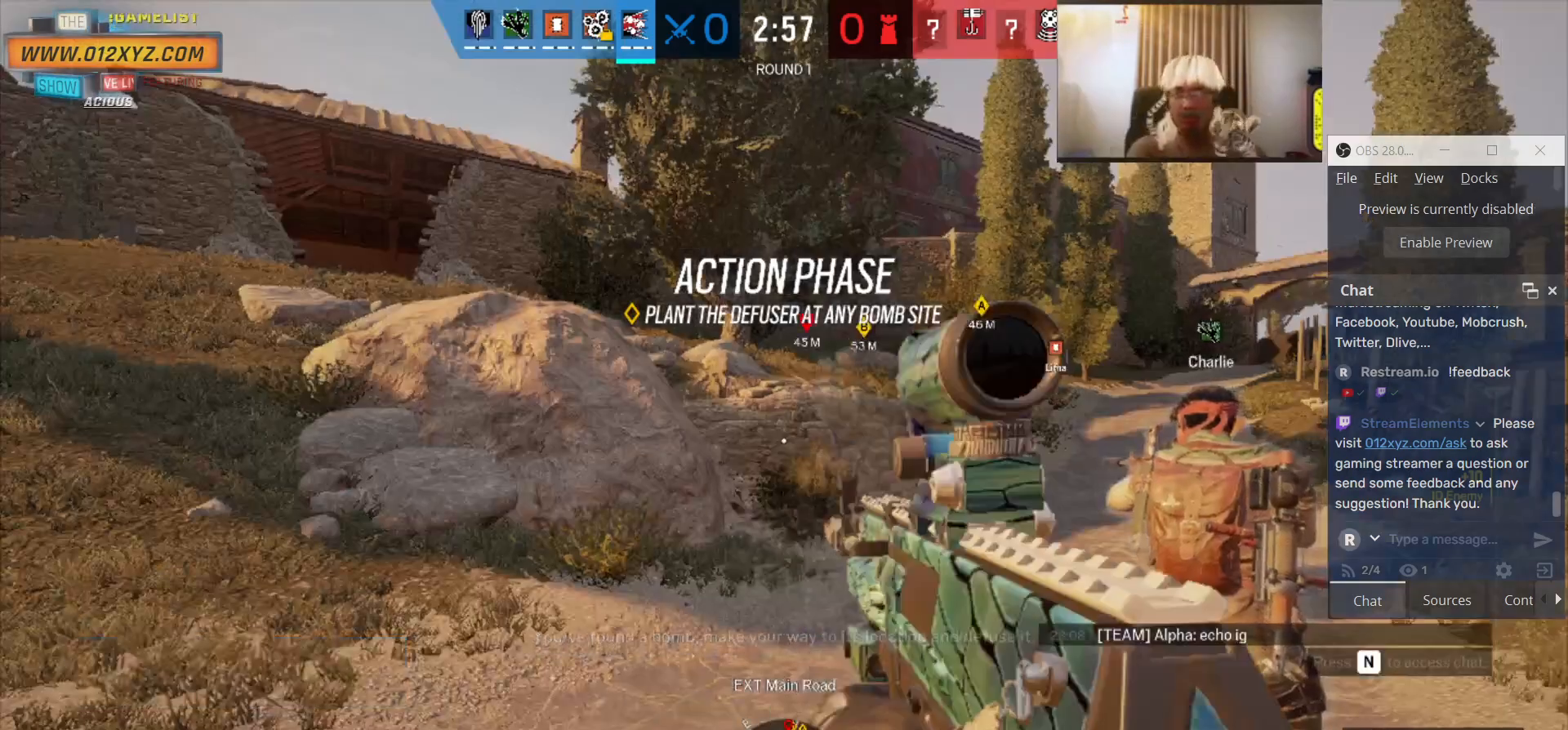
{"keys": ["shift", "w"], "mouse": [], "events": [[400, "shift", "down"]]}
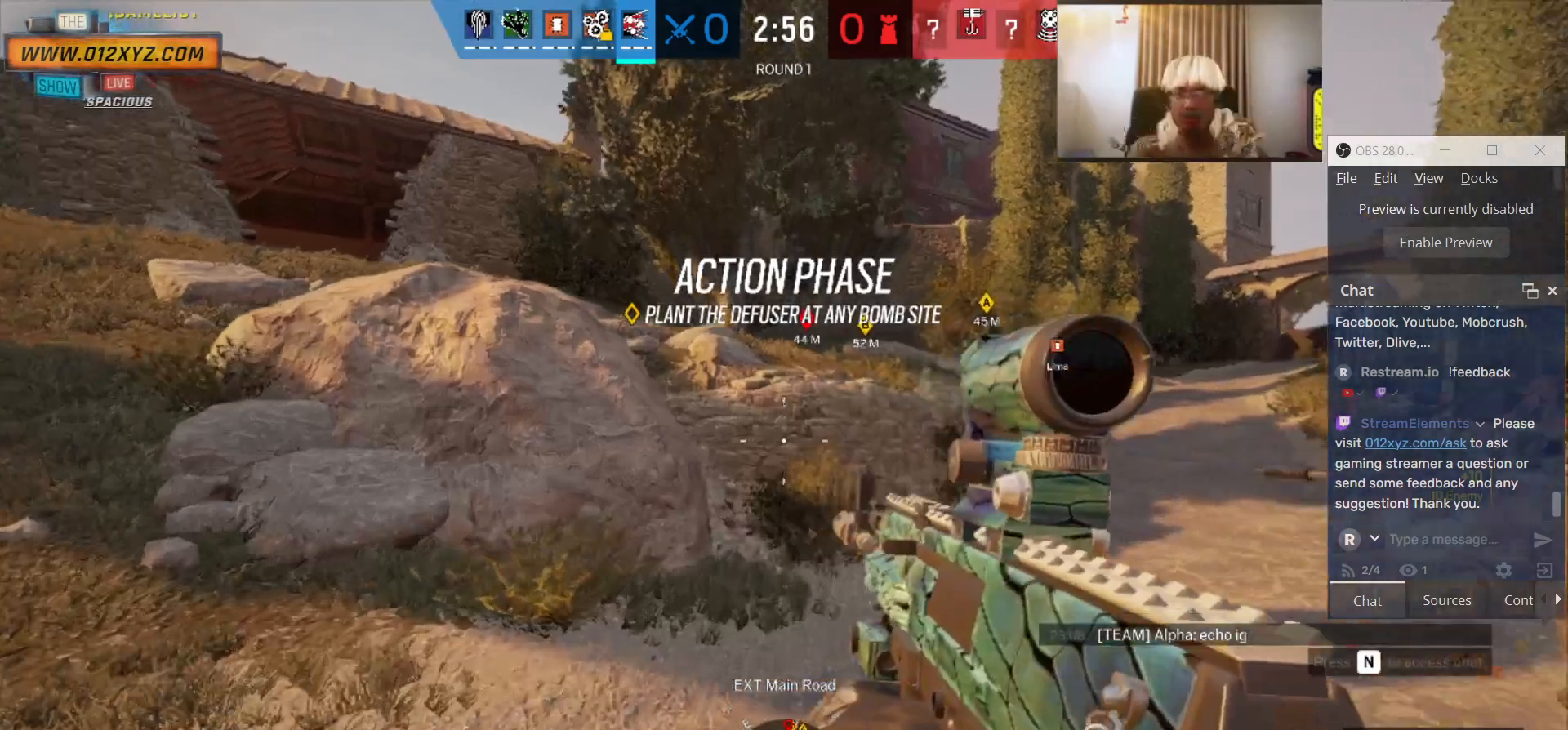
{"keys": ["shift", "w"], "mouse": [], "events": []}
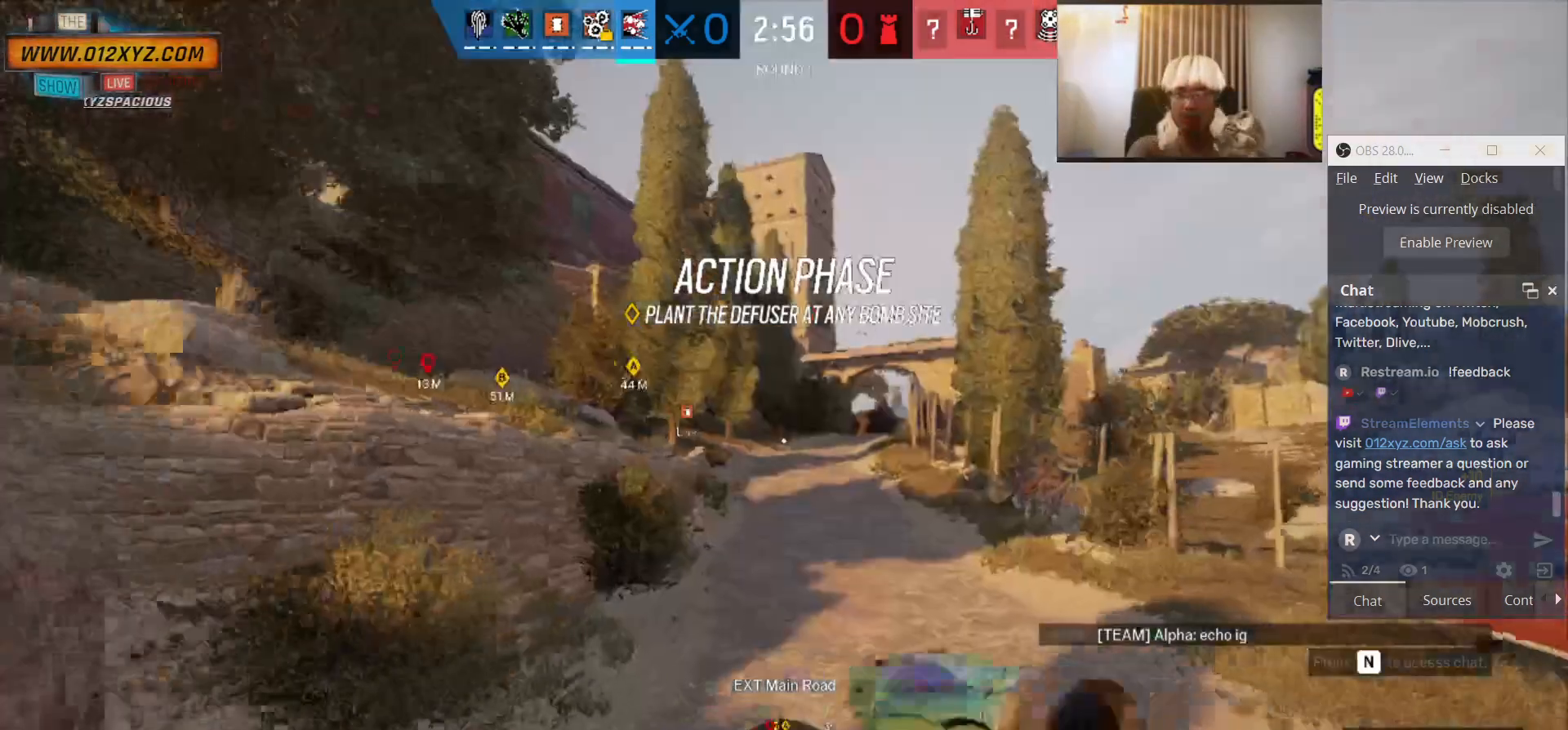
{"keys": ["shift", "w"], "mouse": [], "events": []}
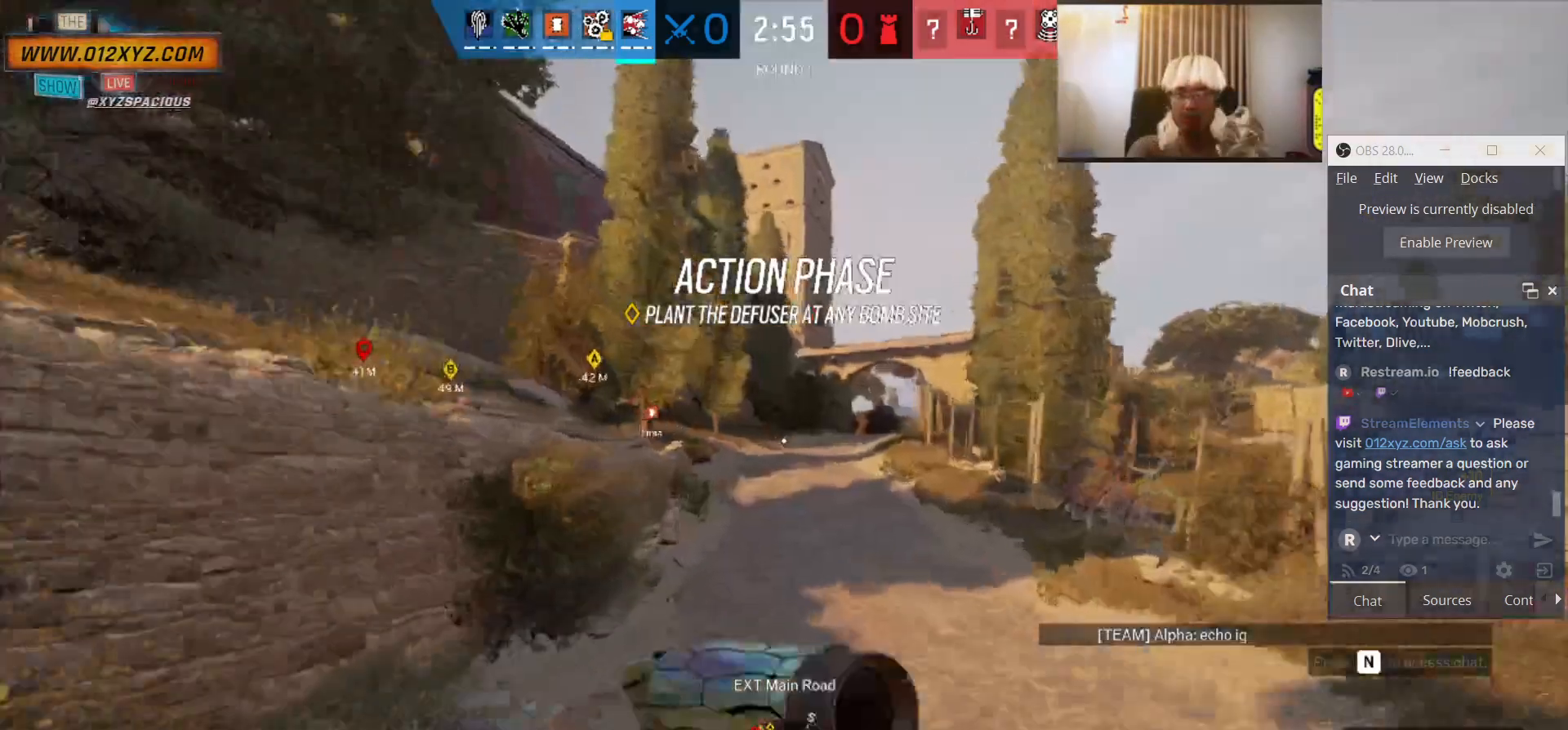
{"keys": ["shift", "w"], "mouse": [], "events": []}
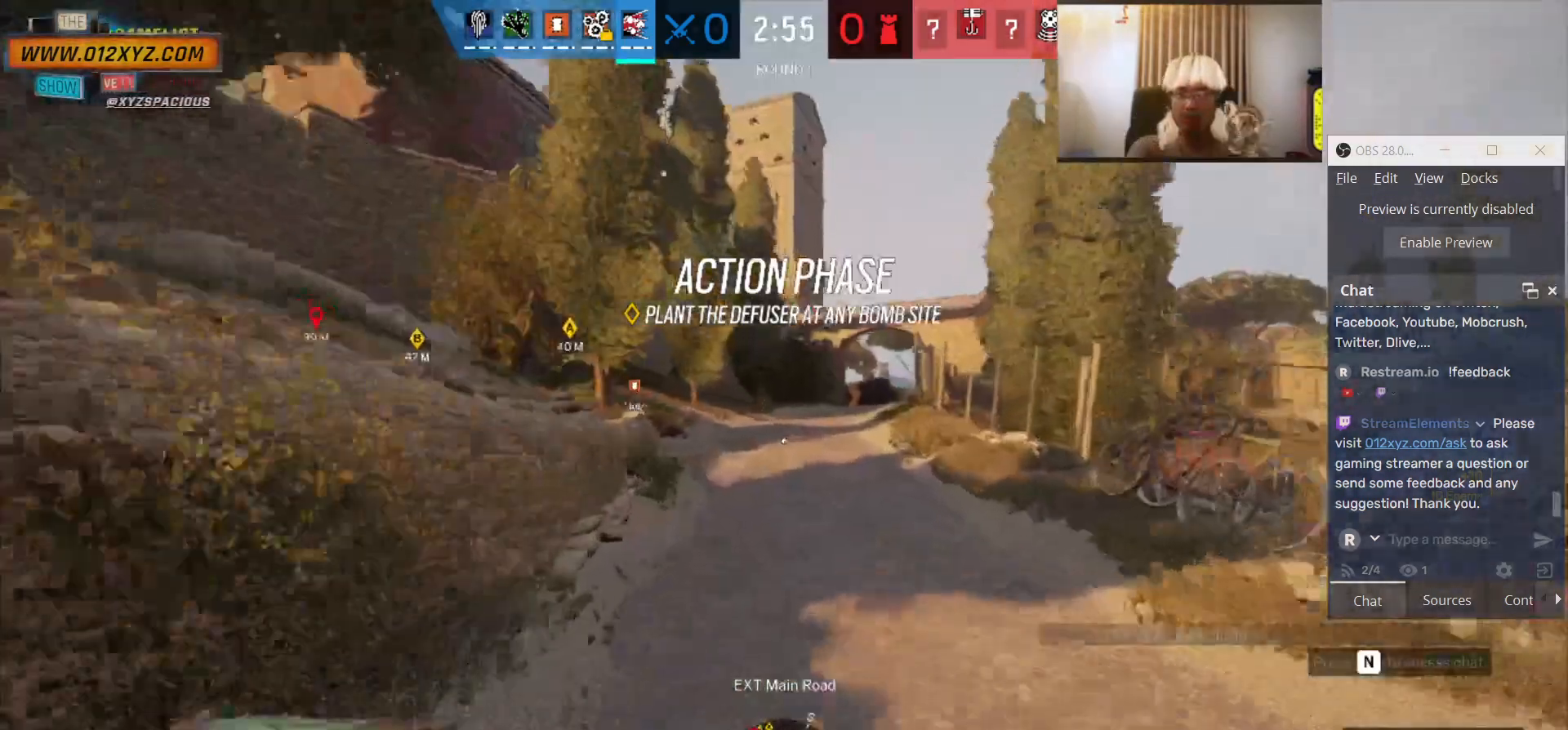
{"keys": ["shift", "w"], "mouse": [], "events": []}
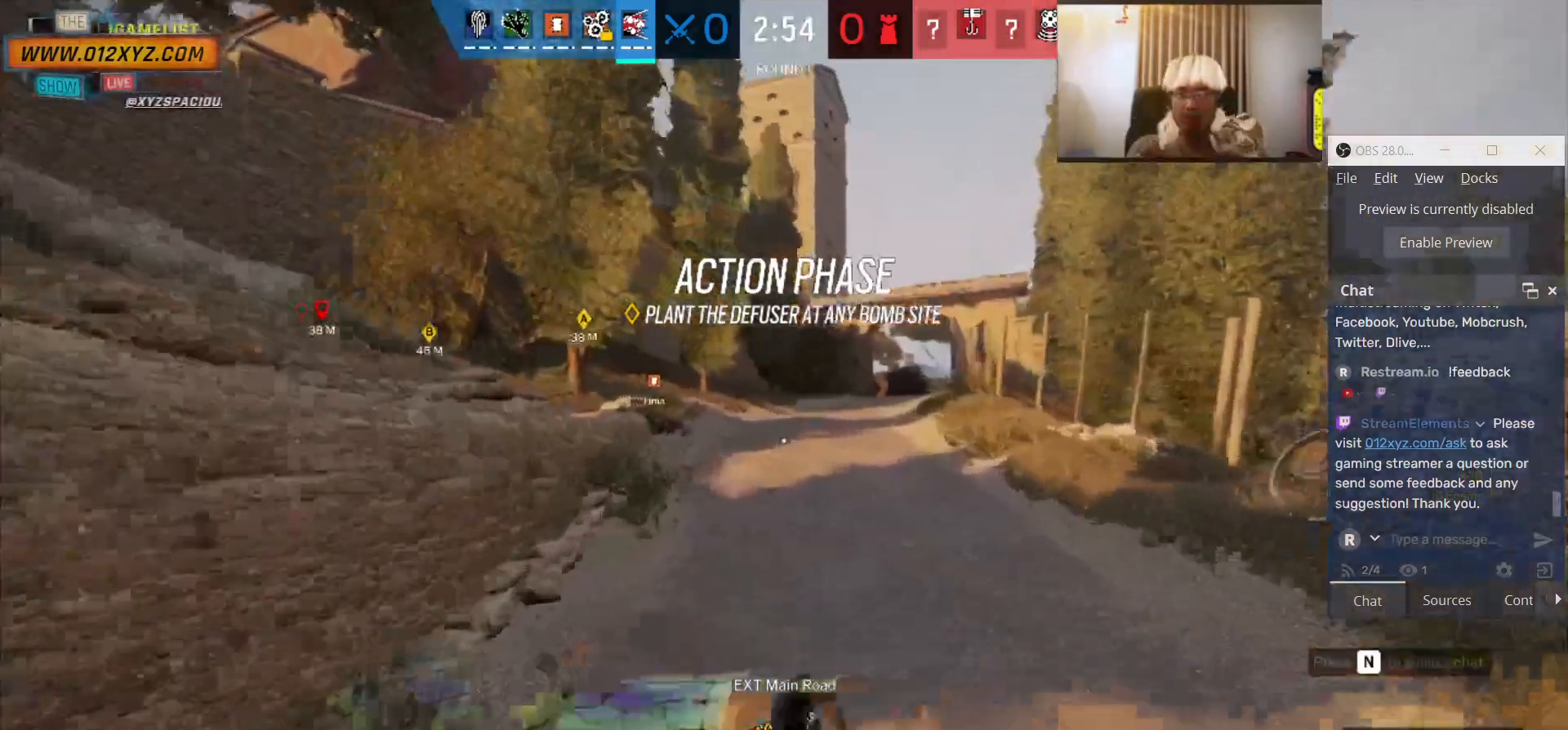
{"keys": ["shift", "w"], "mouse": [], "events": []}
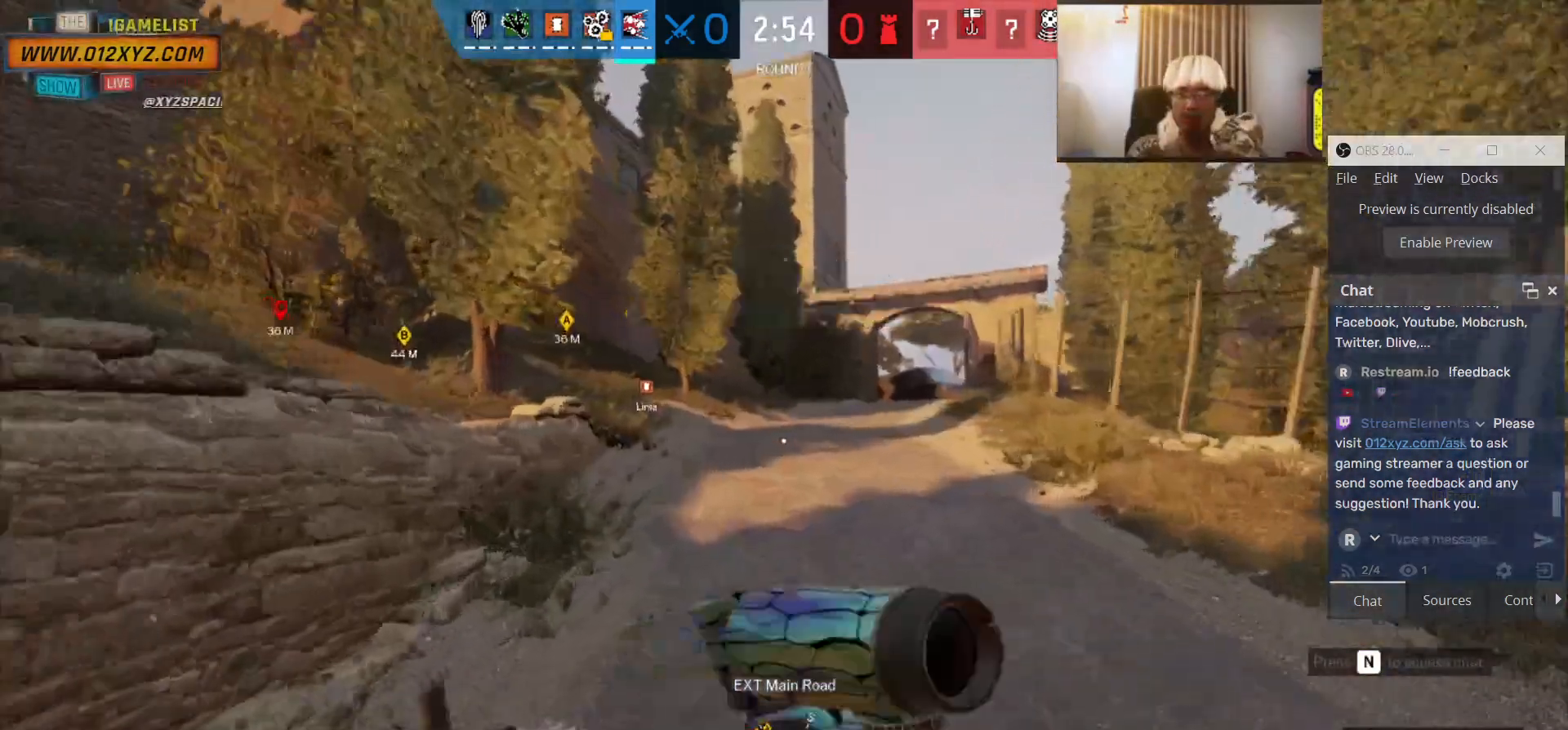
{"keys": ["shift", "w"], "mouse": [], "events": []}
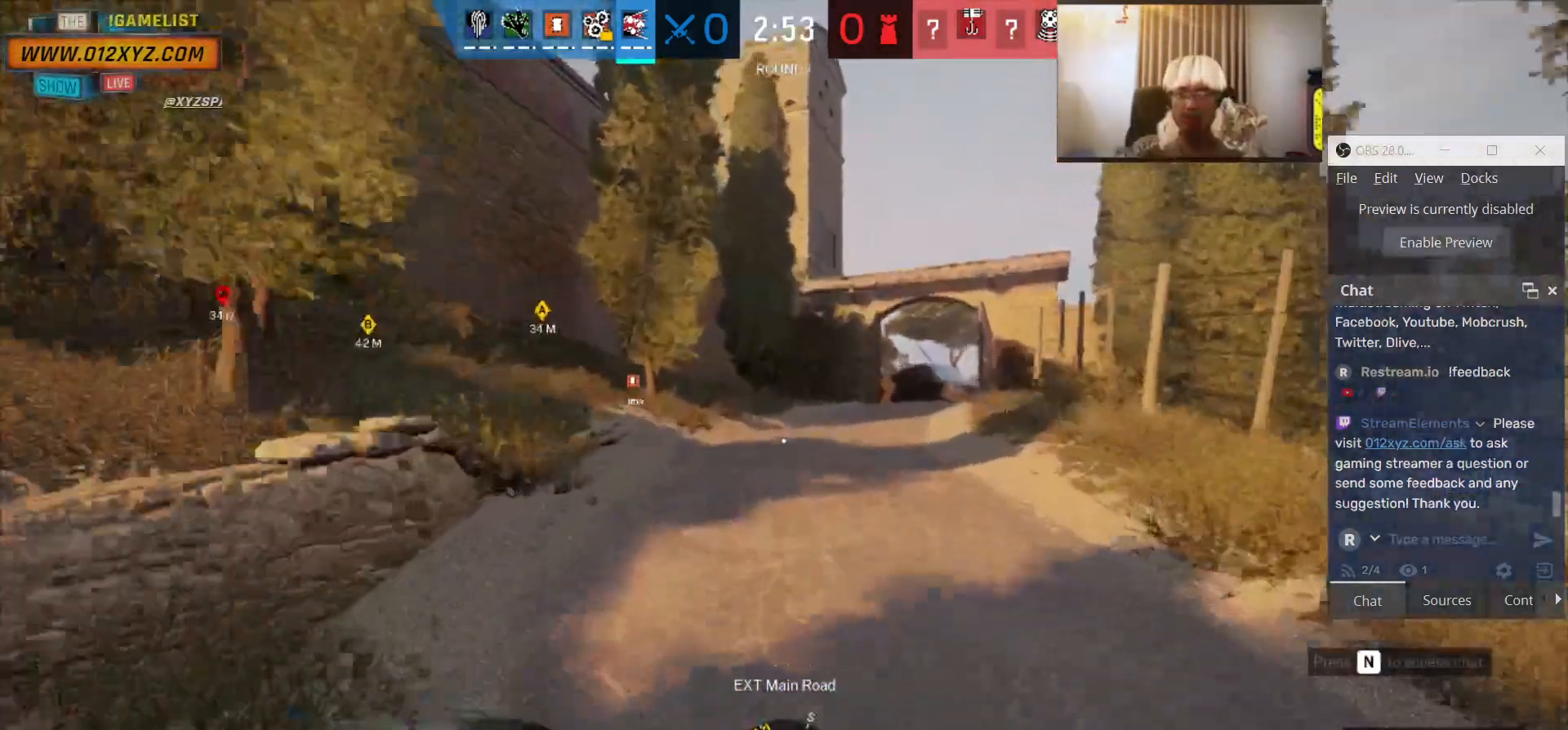
{"keys": ["shift", "w"], "mouse": [], "events": []}
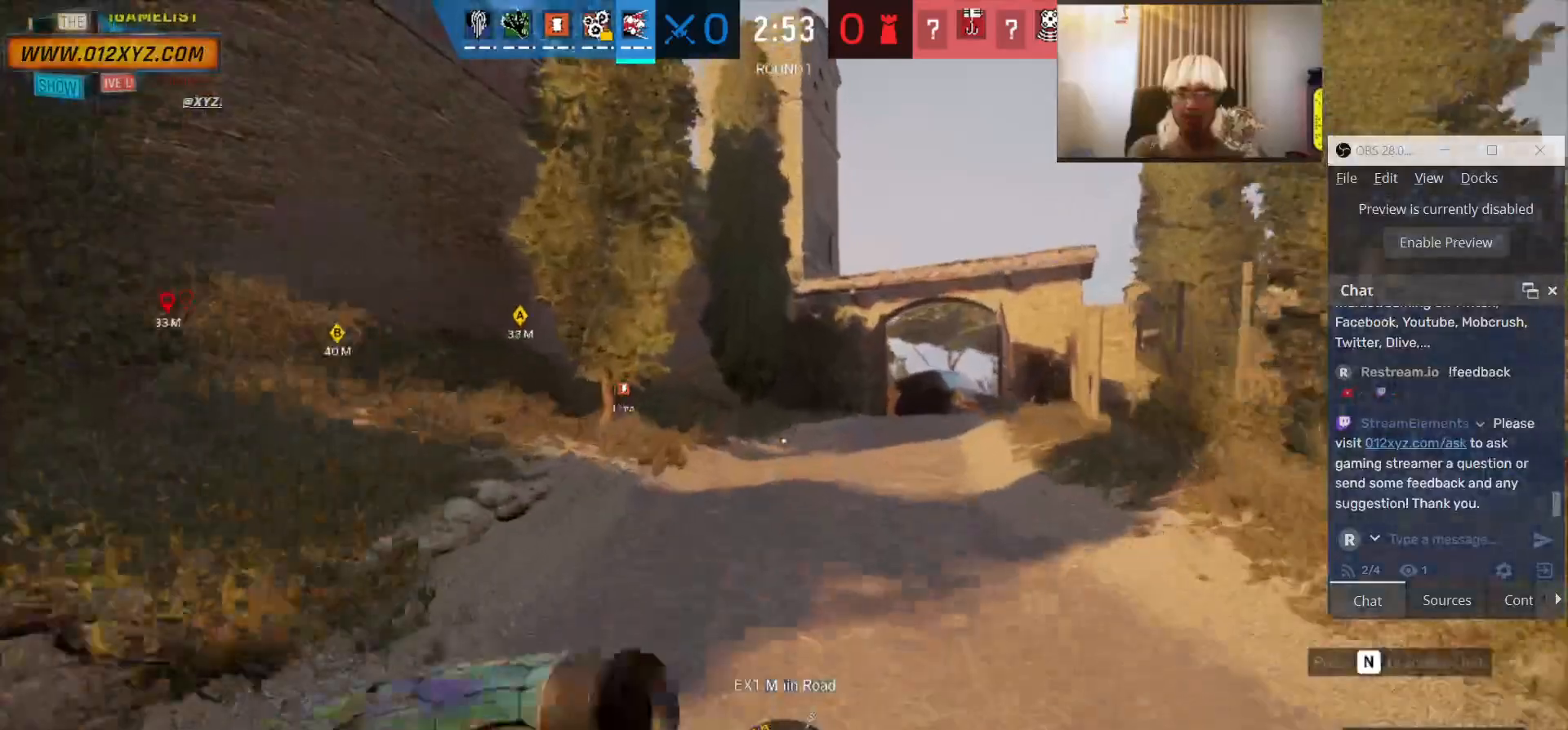
{"keys": ["shift", "w"], "mouse": [], "events": []}
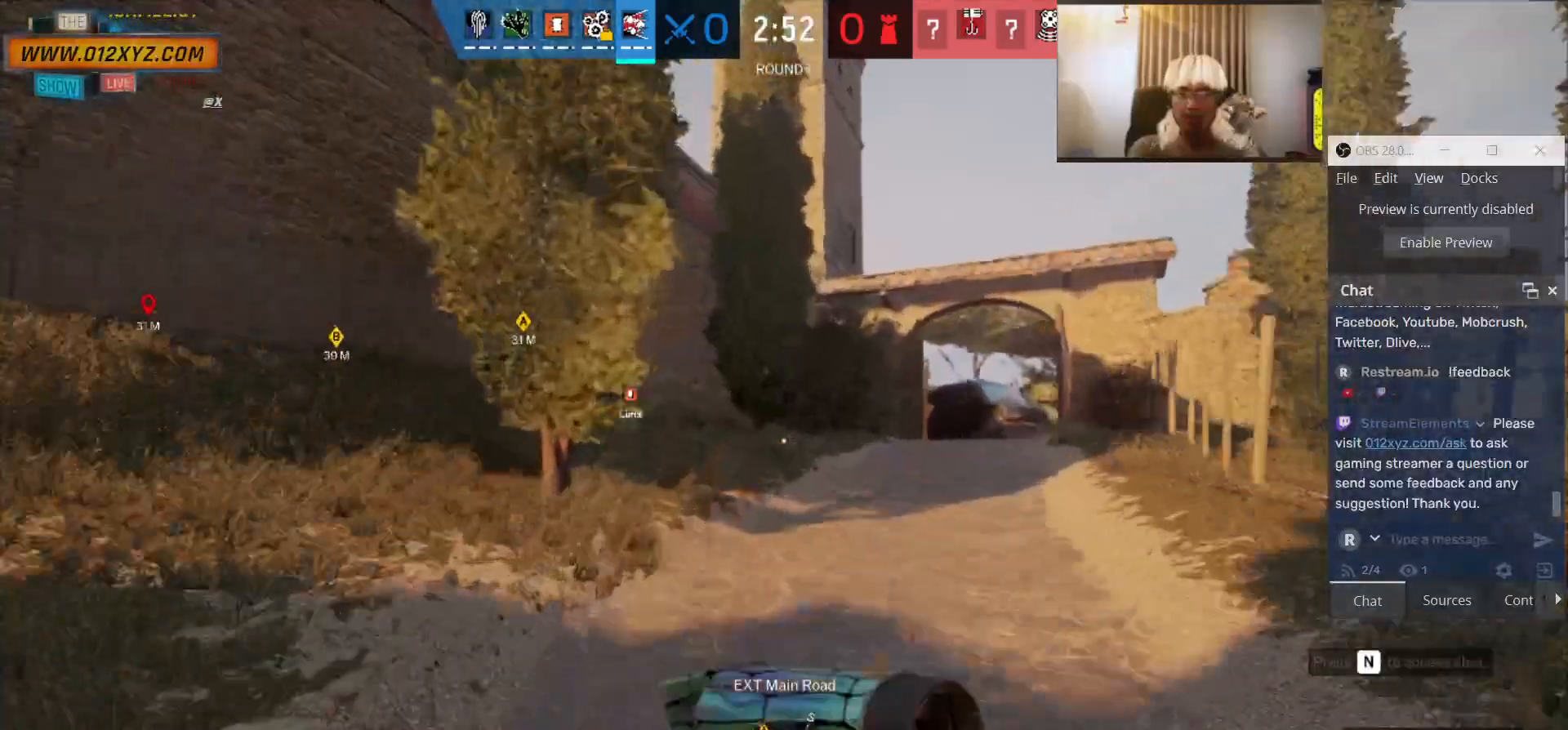
{"keys": ["shift", "w"], "mouse": [], "events": []}
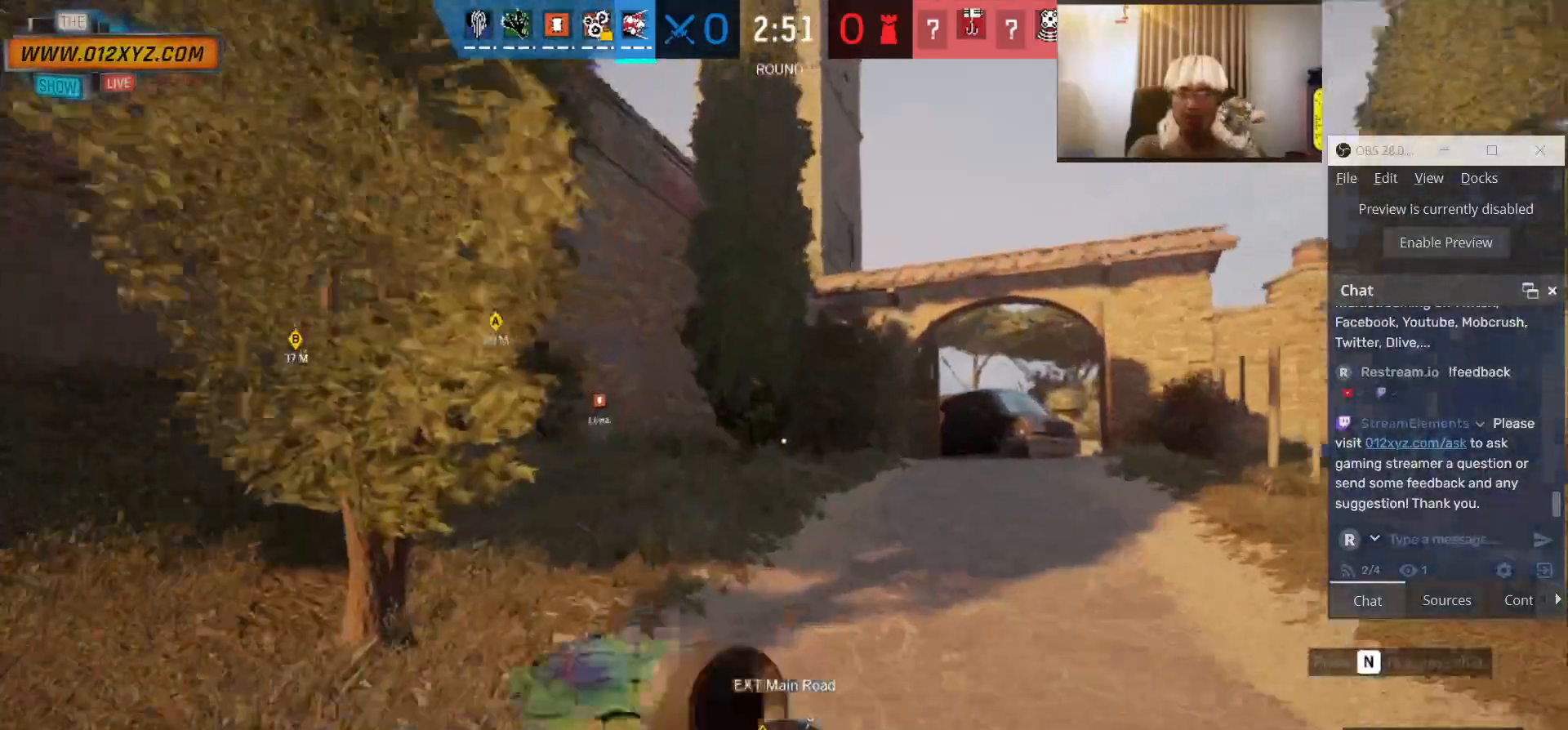
{"keys": ["d", "shift", "w"], "mouse": [], "events": [[400, "d", "down"]]}
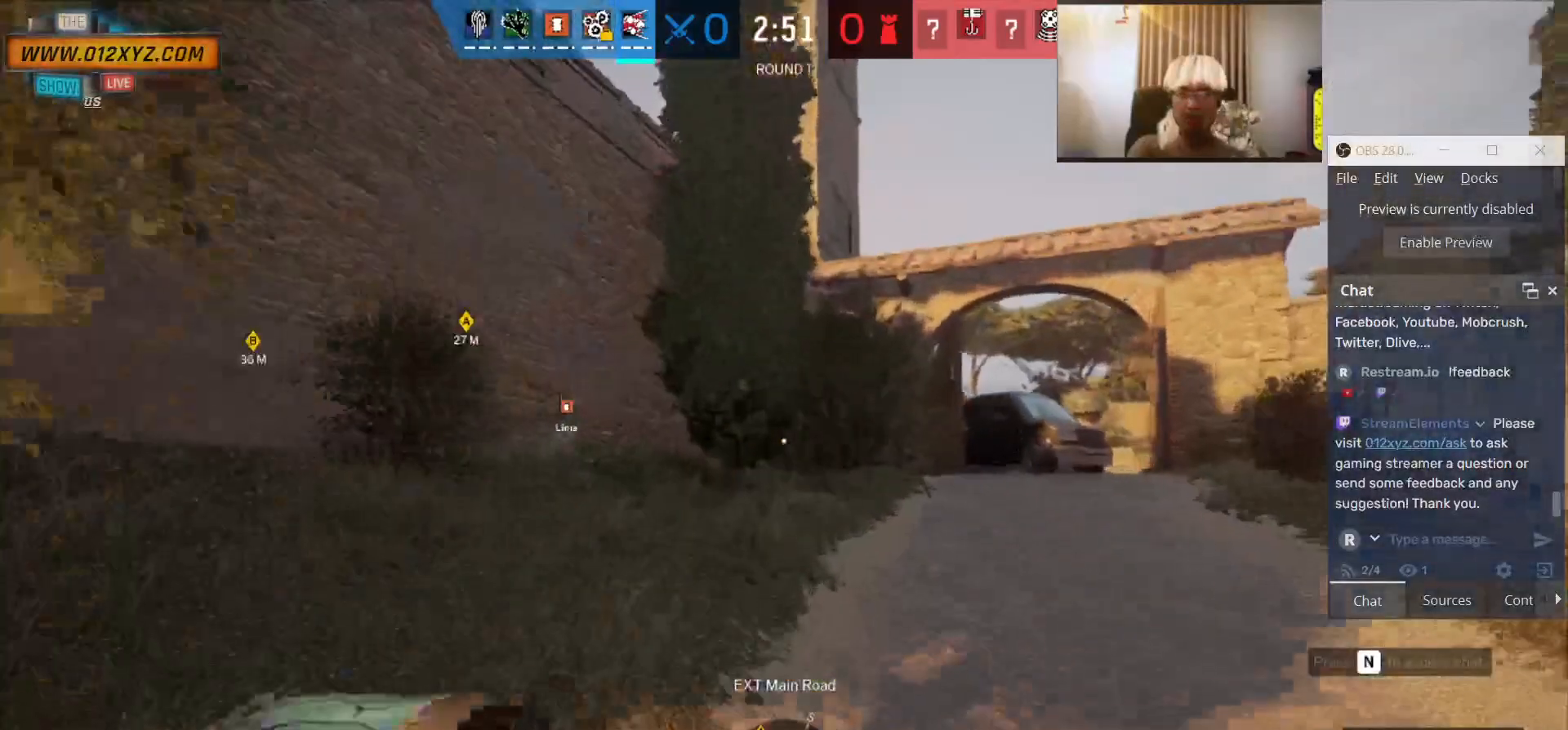
{"keys": ["d", "shift", "w"], "mouse": [], "events": []}
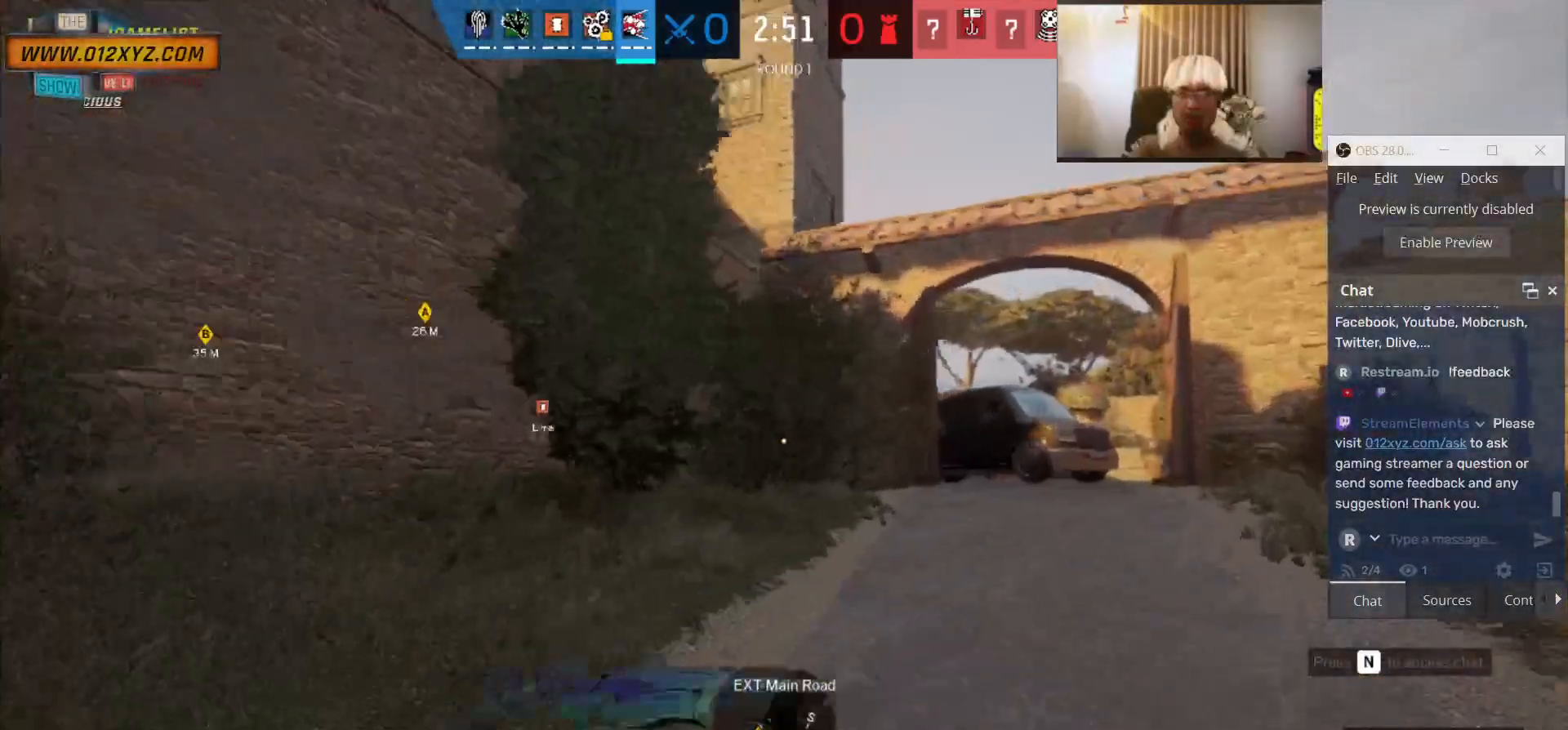
{"keys": ["d", "shift", "w"], "mouse": [], "events": []}
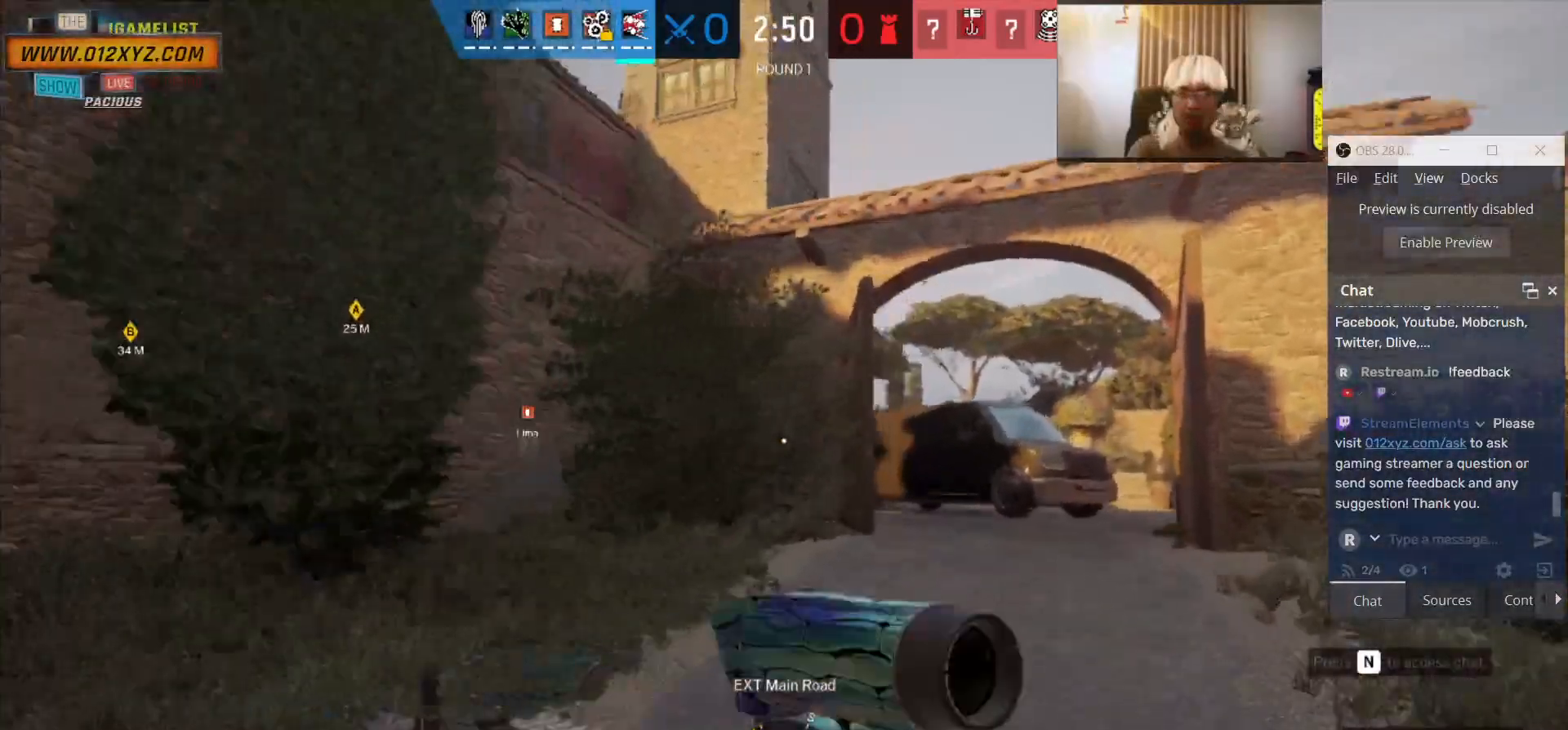
{"keys": ["shift", "w"], "mouse": [], "events": [[400, "d", "up"]]}
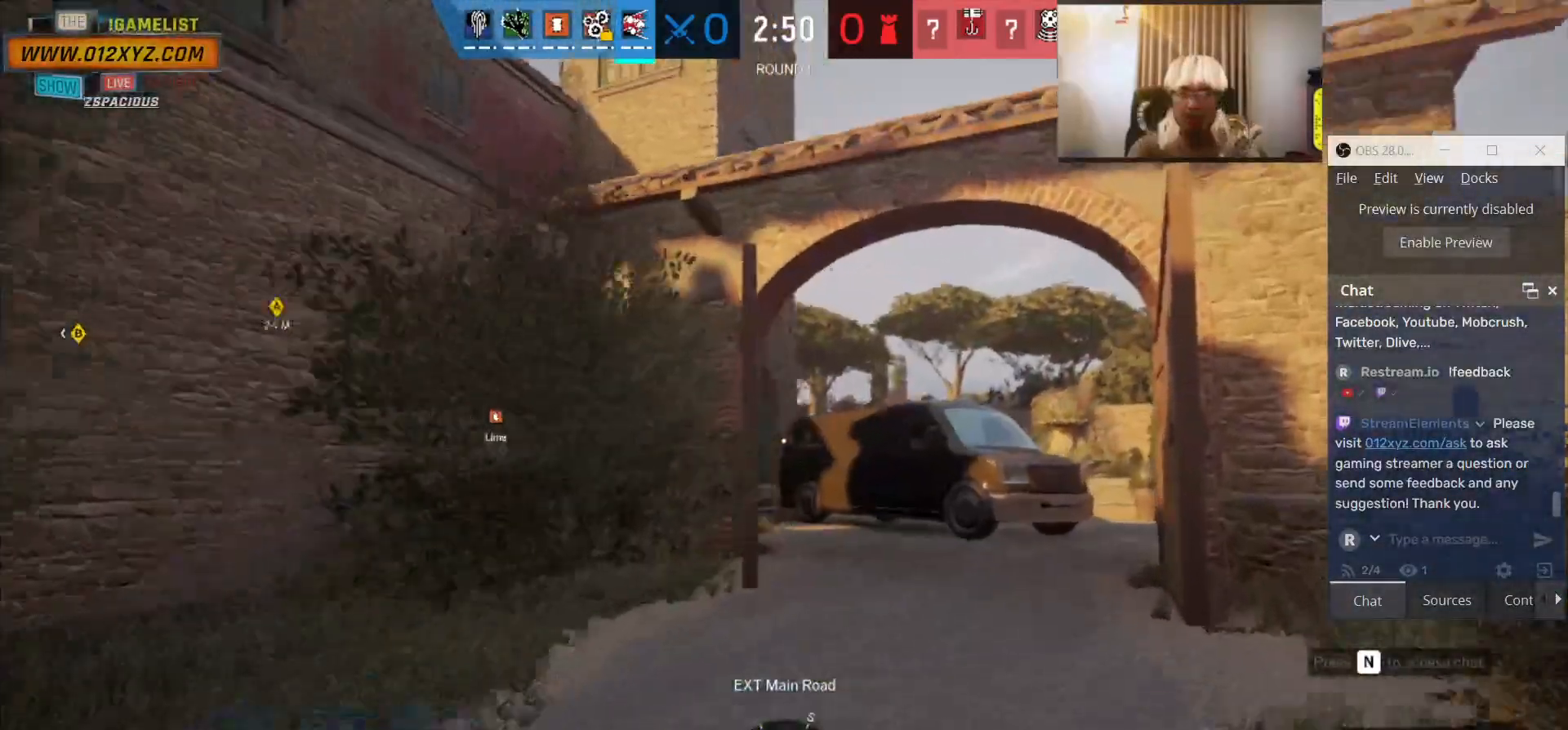
{"keys": ["d", "shift", "w"], "mouse": [], "events": [[366, "d", "down"]]}
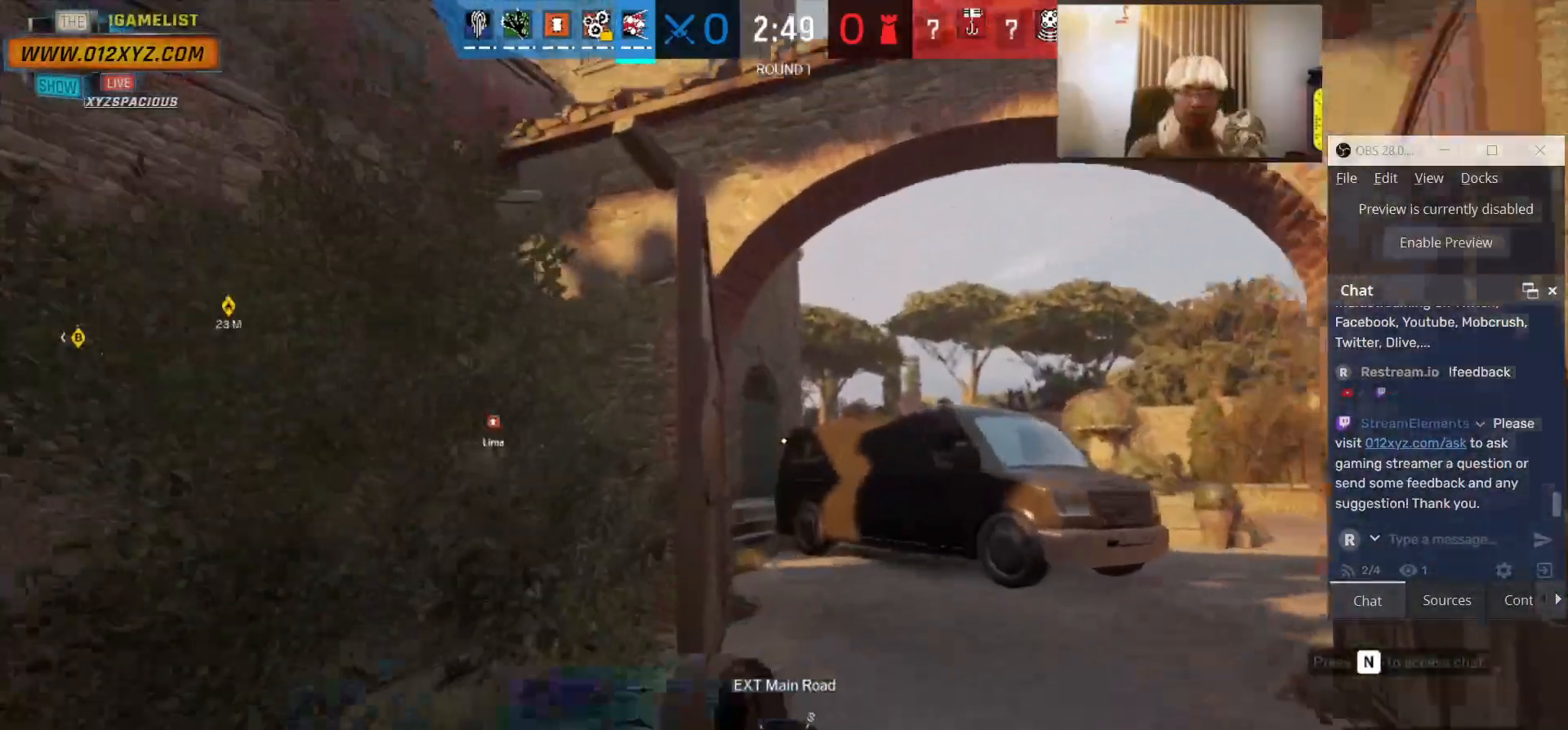
{"keys": ["d", "shift", "w"], "mouse": [], "events": []}
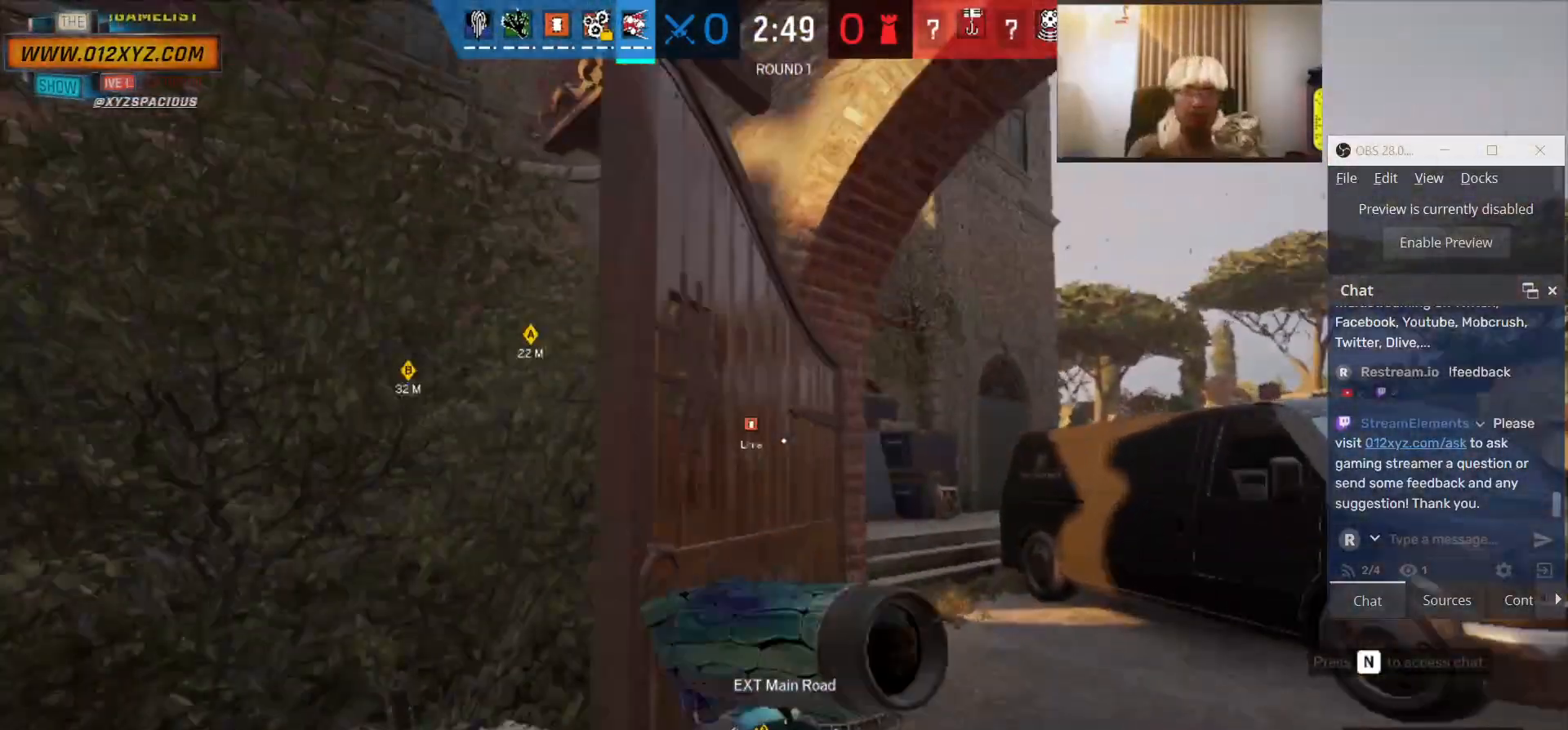
{"keys": ["d", "shift", "w"], "mouse": [], "events": []}
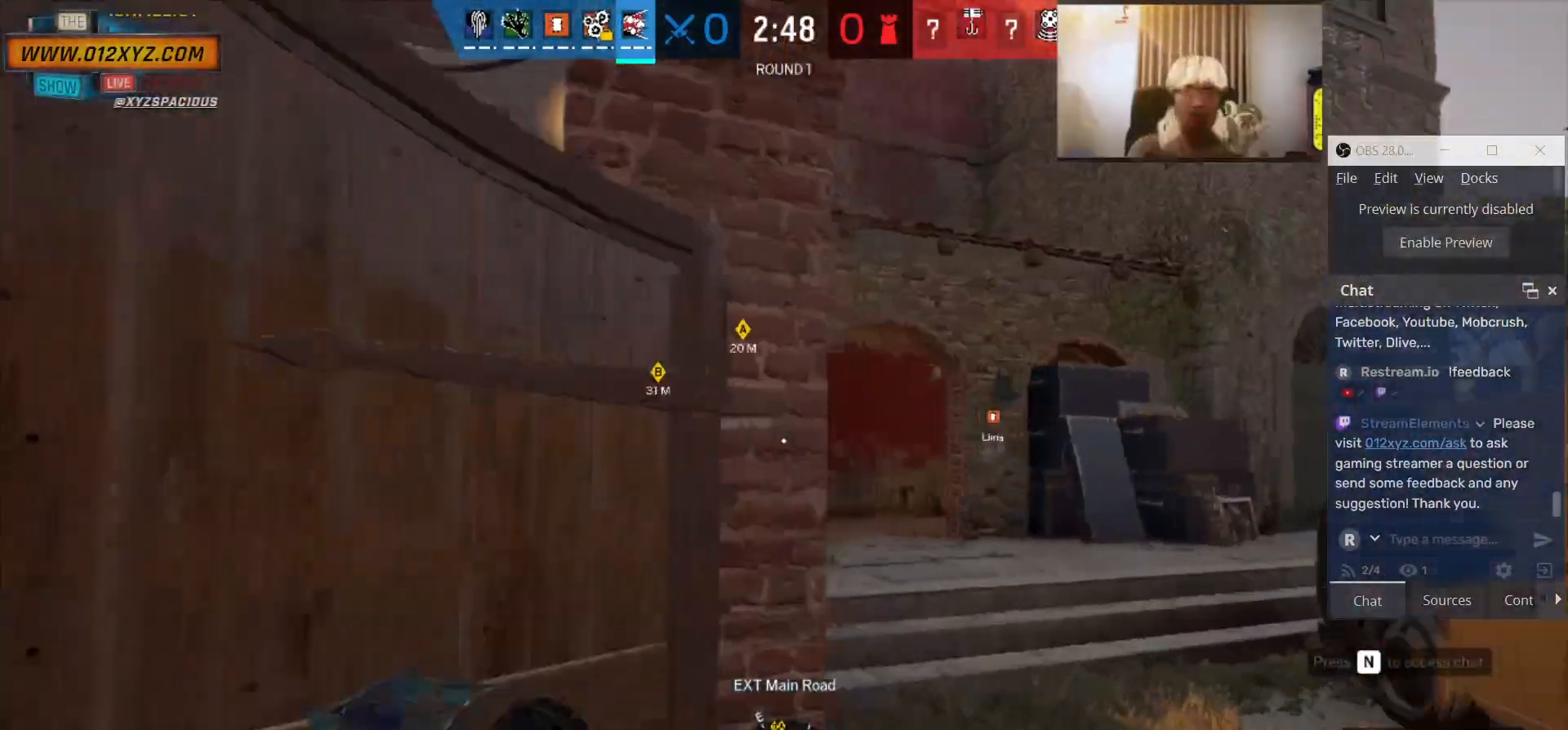
{"keys": ["shift", "w"], "mouse": [], "events": [[466, "d", "up"]]}
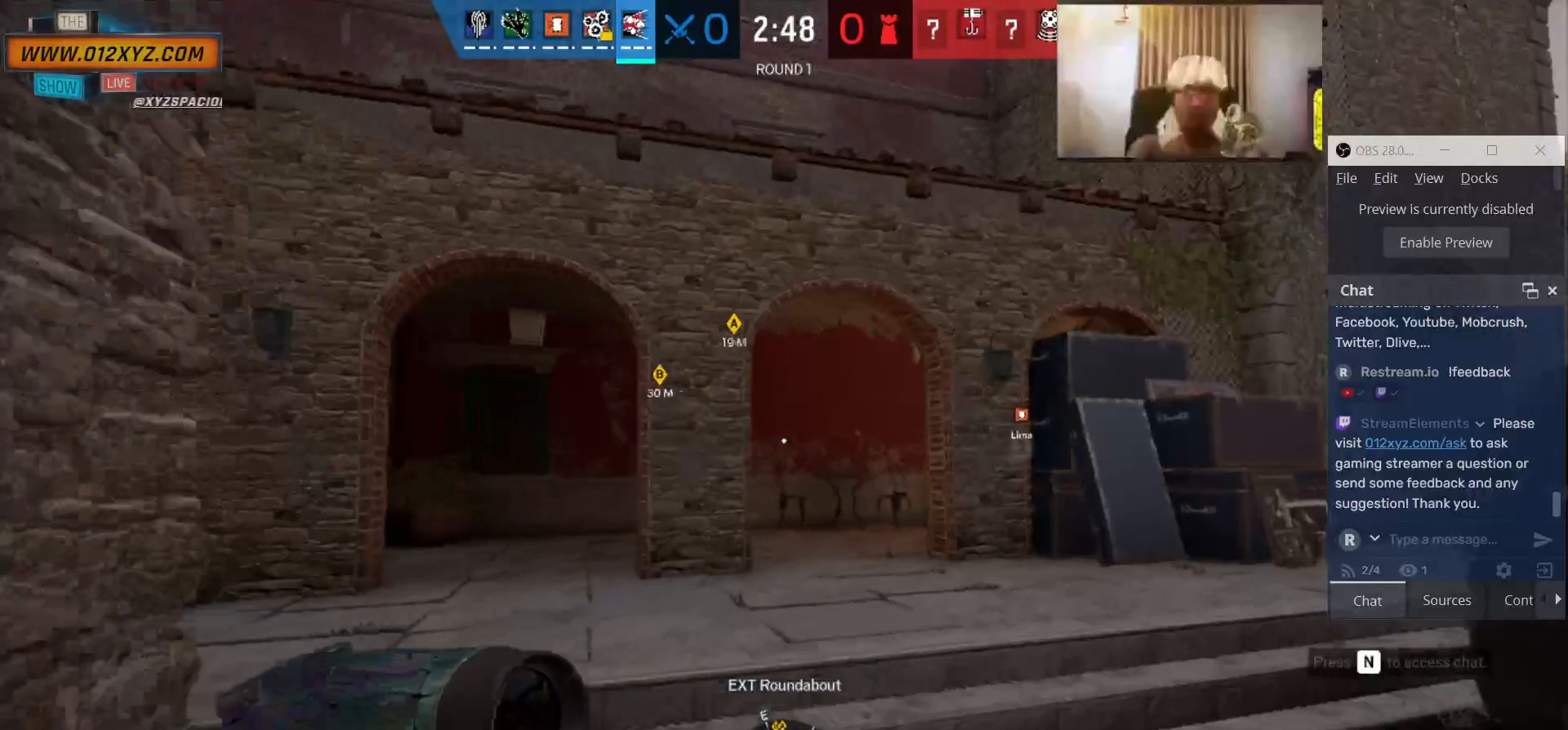
{"keys": ["shift", "w"], "mouse": [], "events": []}
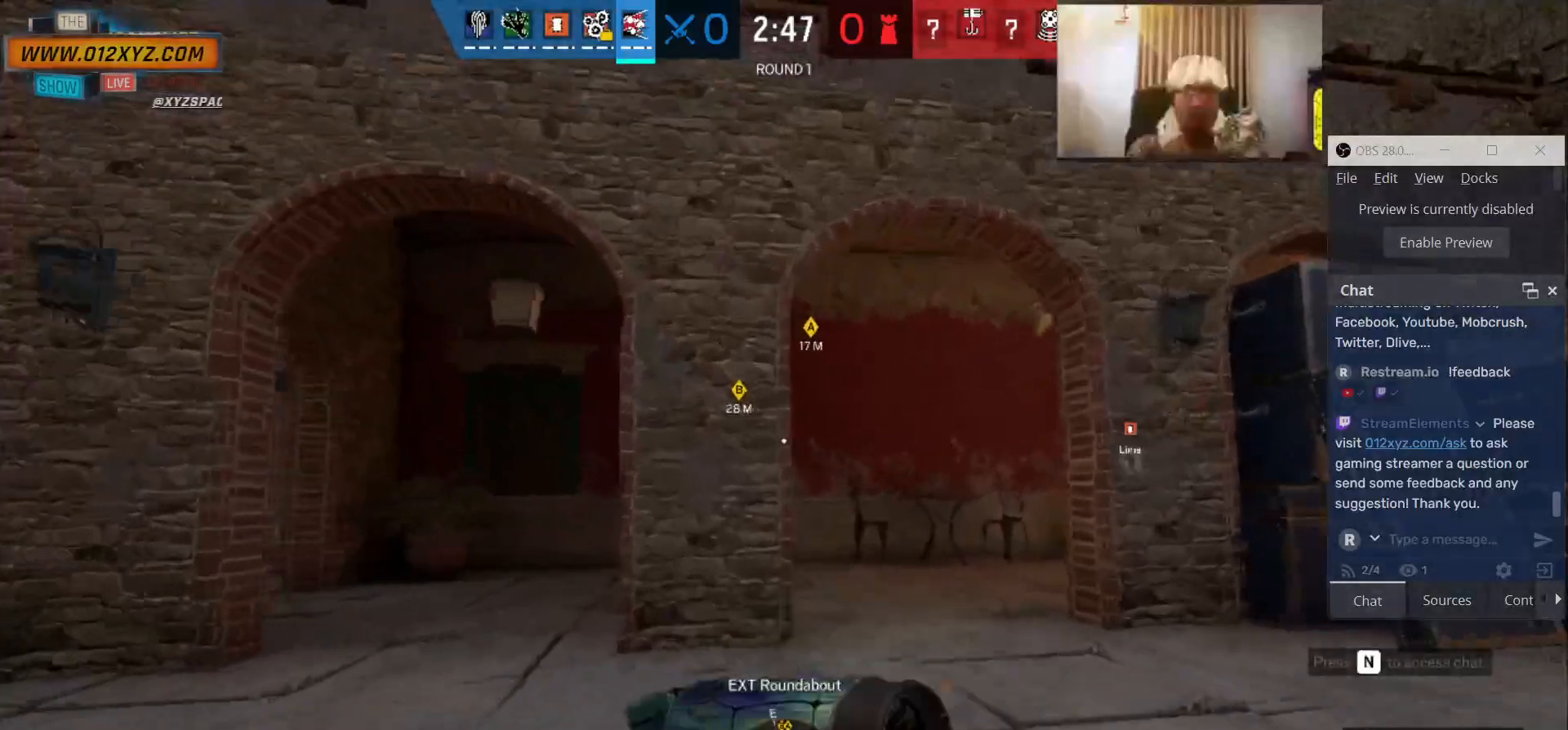
{"keys": ["shift", "w"], "mouse": [], "events": []}
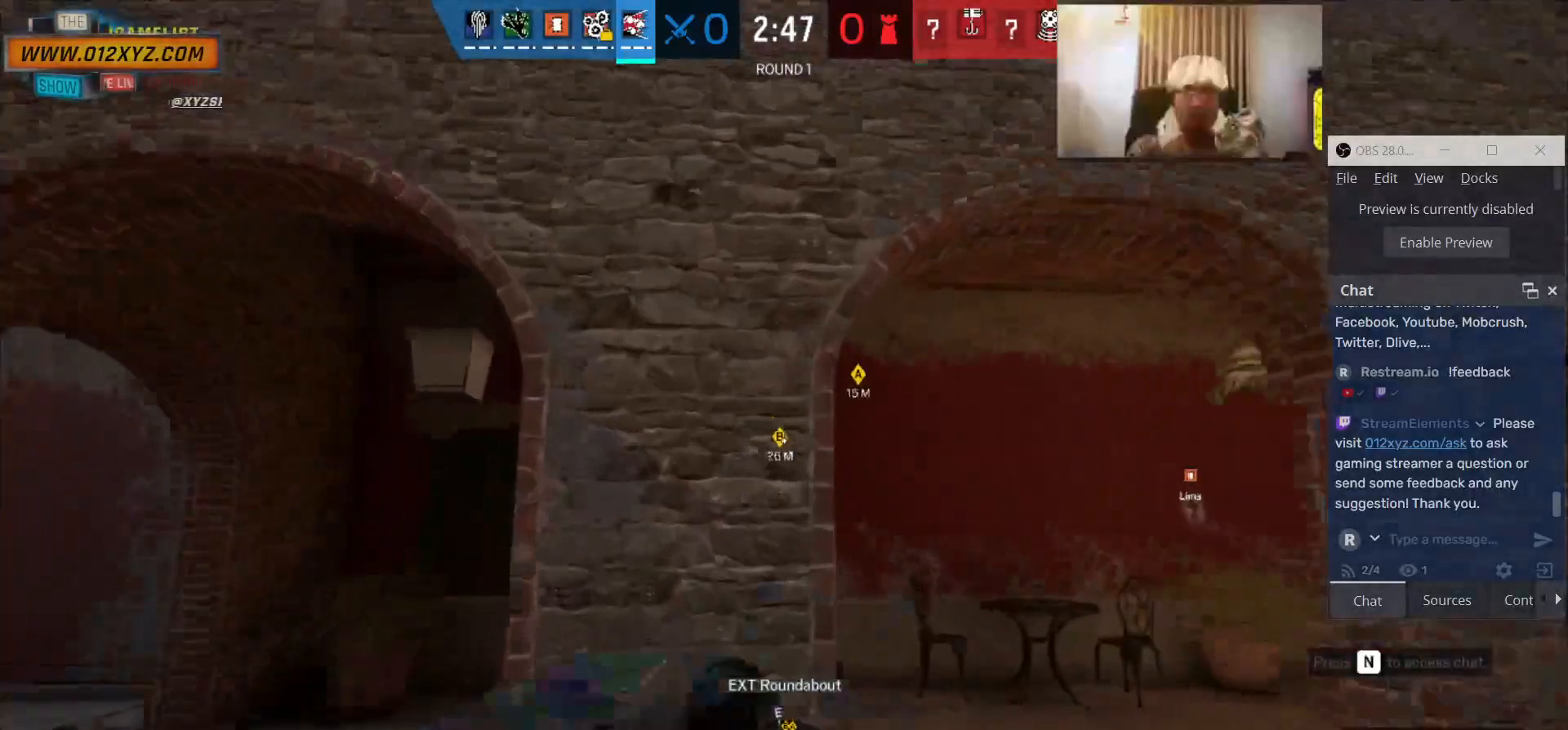
{"keys": ["space", "w"], "mouse": [], "events": [[66, "shift", "up"], [333, "space", "down"]]}
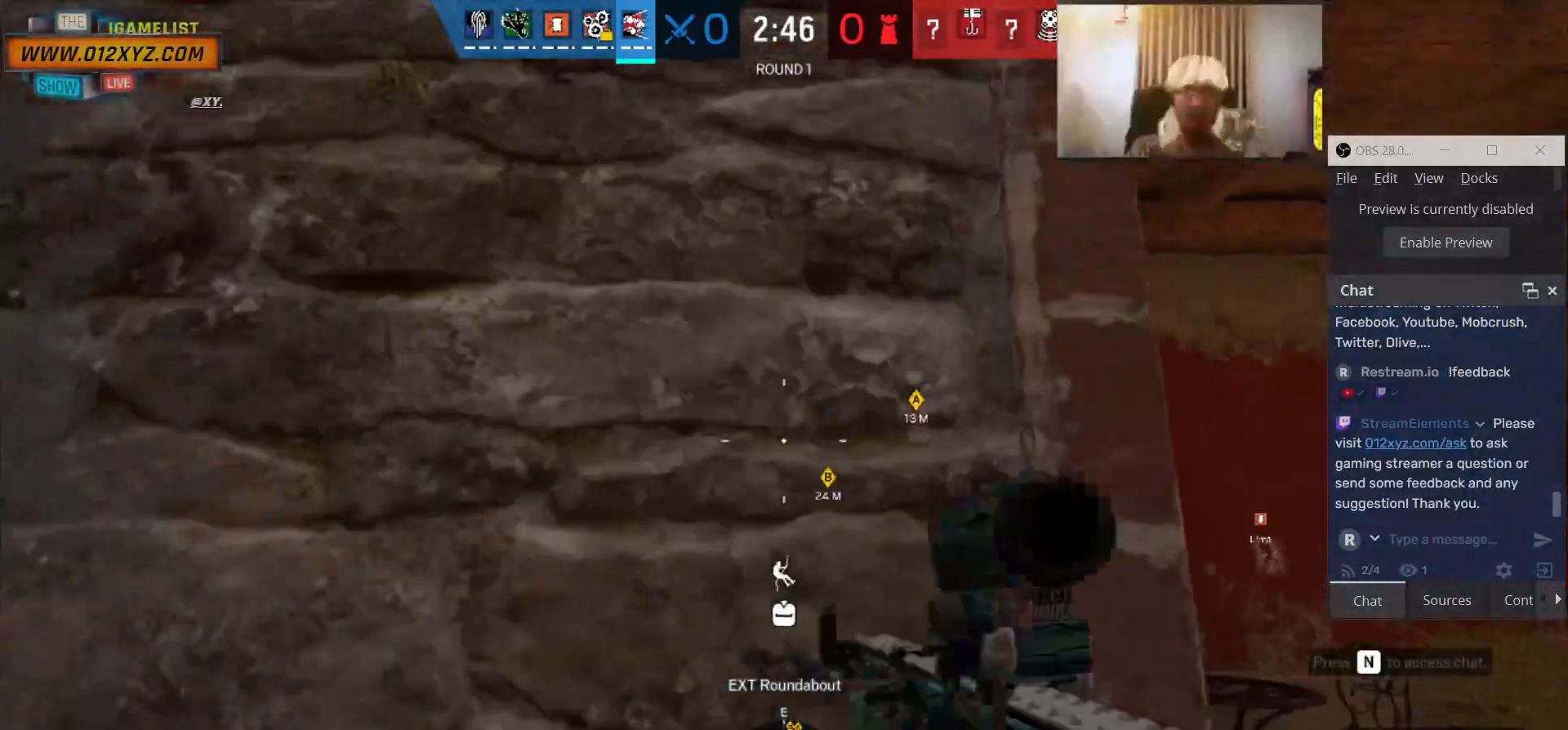
{"keys": ["space", "w"], "mouse": [], "events": []}
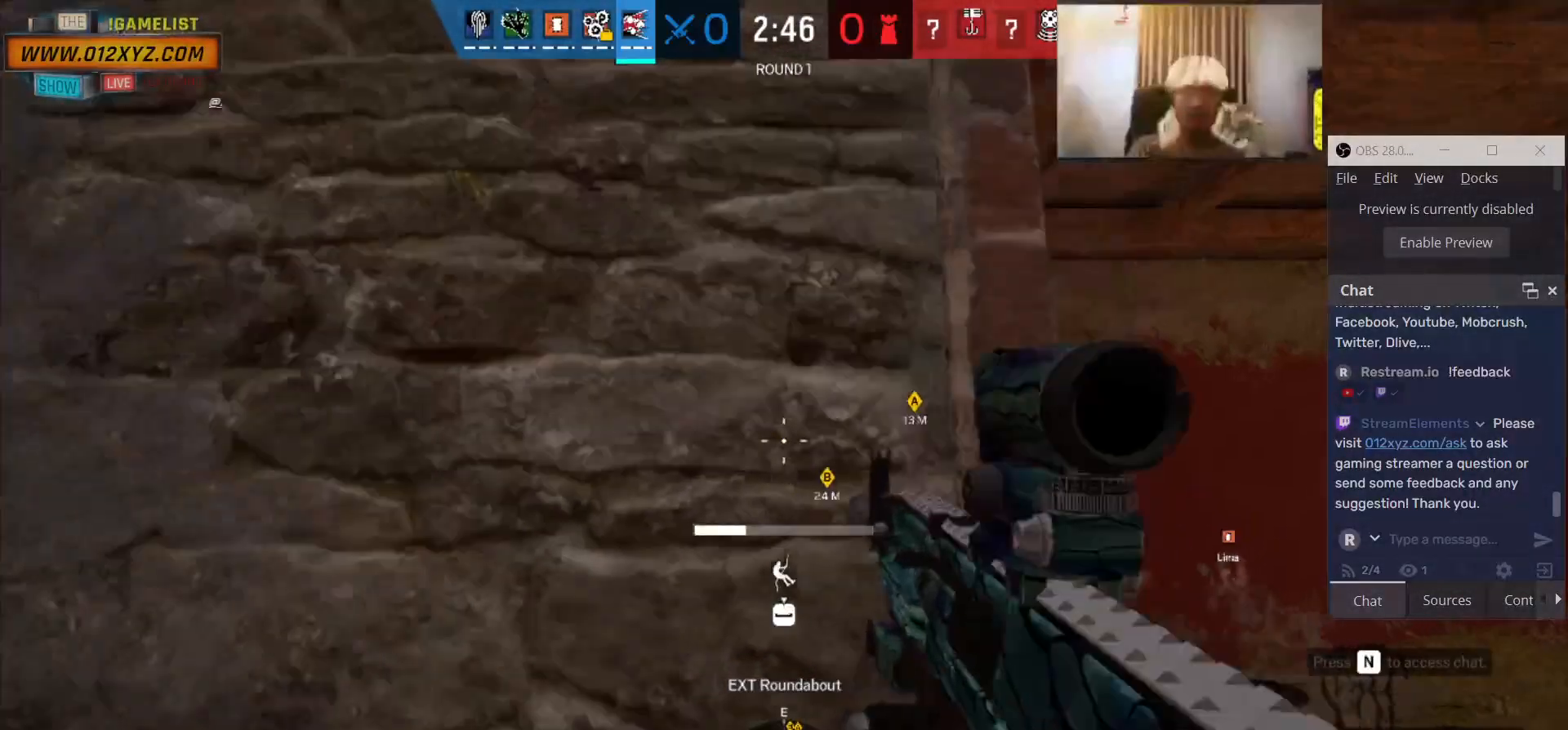
{"keys": ["space", "w"], "mouse": [], "events": []}
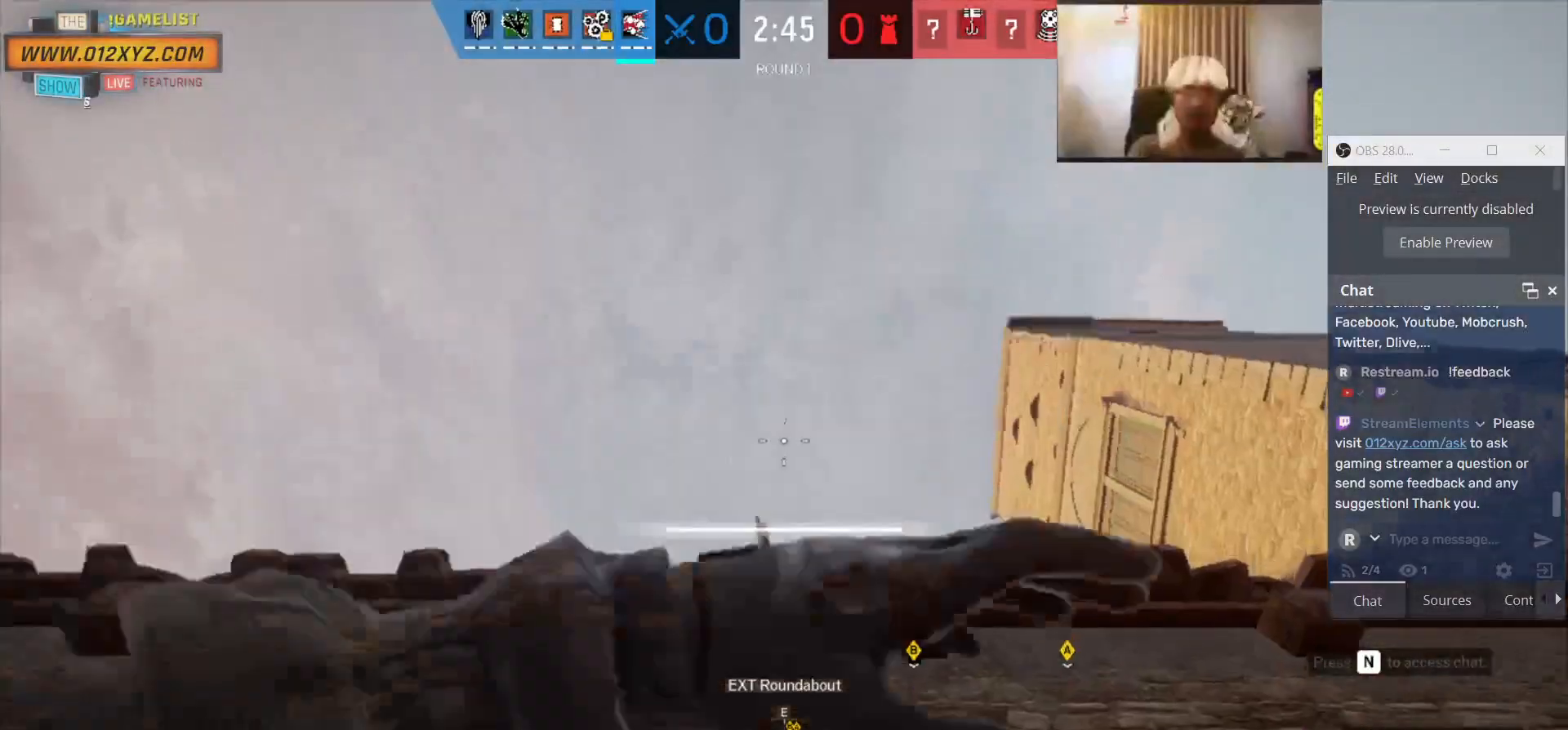
{"keys": ["w"], "mouse": [], "events": [[133, "space", "up"]]}
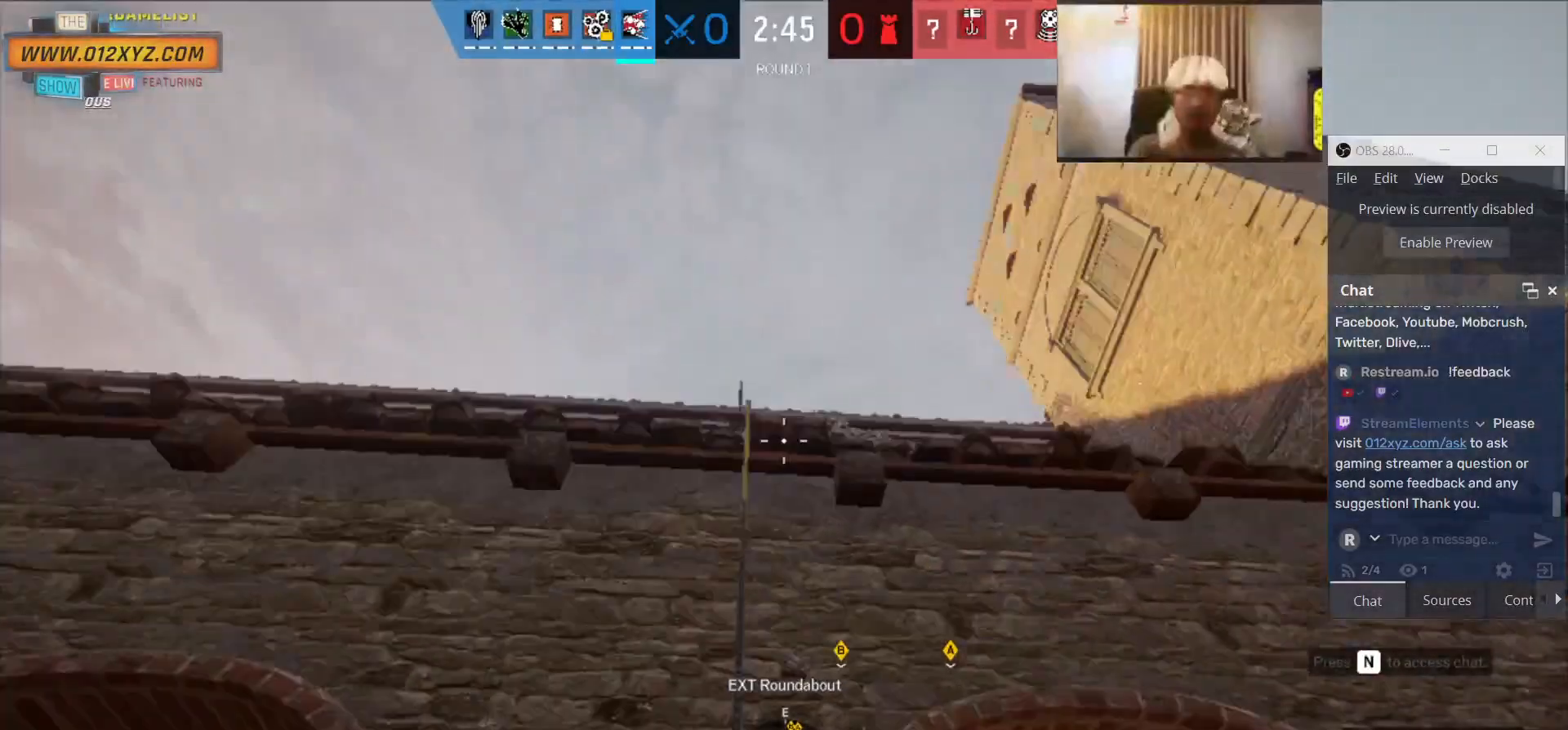
{"keys": ["w"], "mouse": [], "events": []}
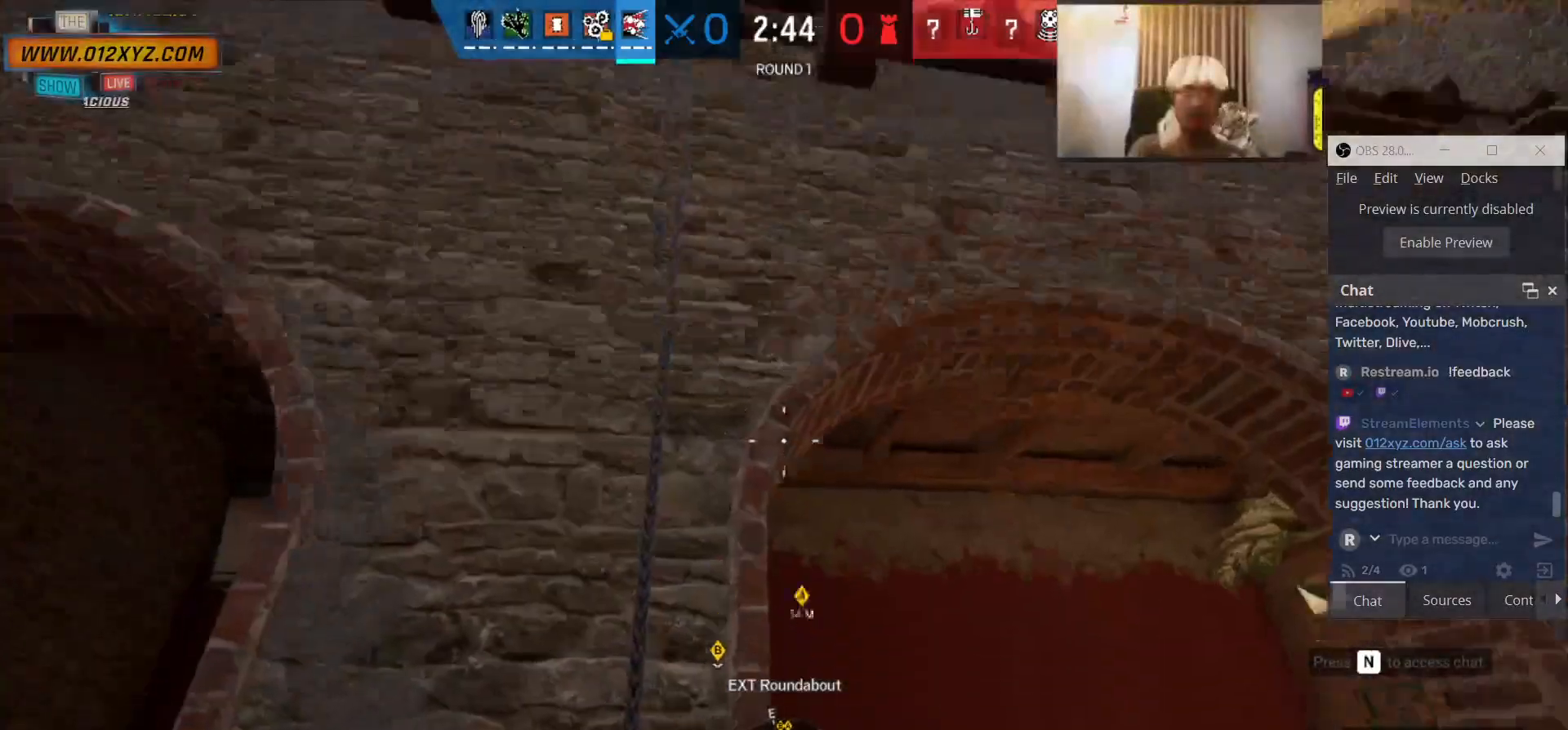
{"keys": ["w"], "mouse": [], "events": []}
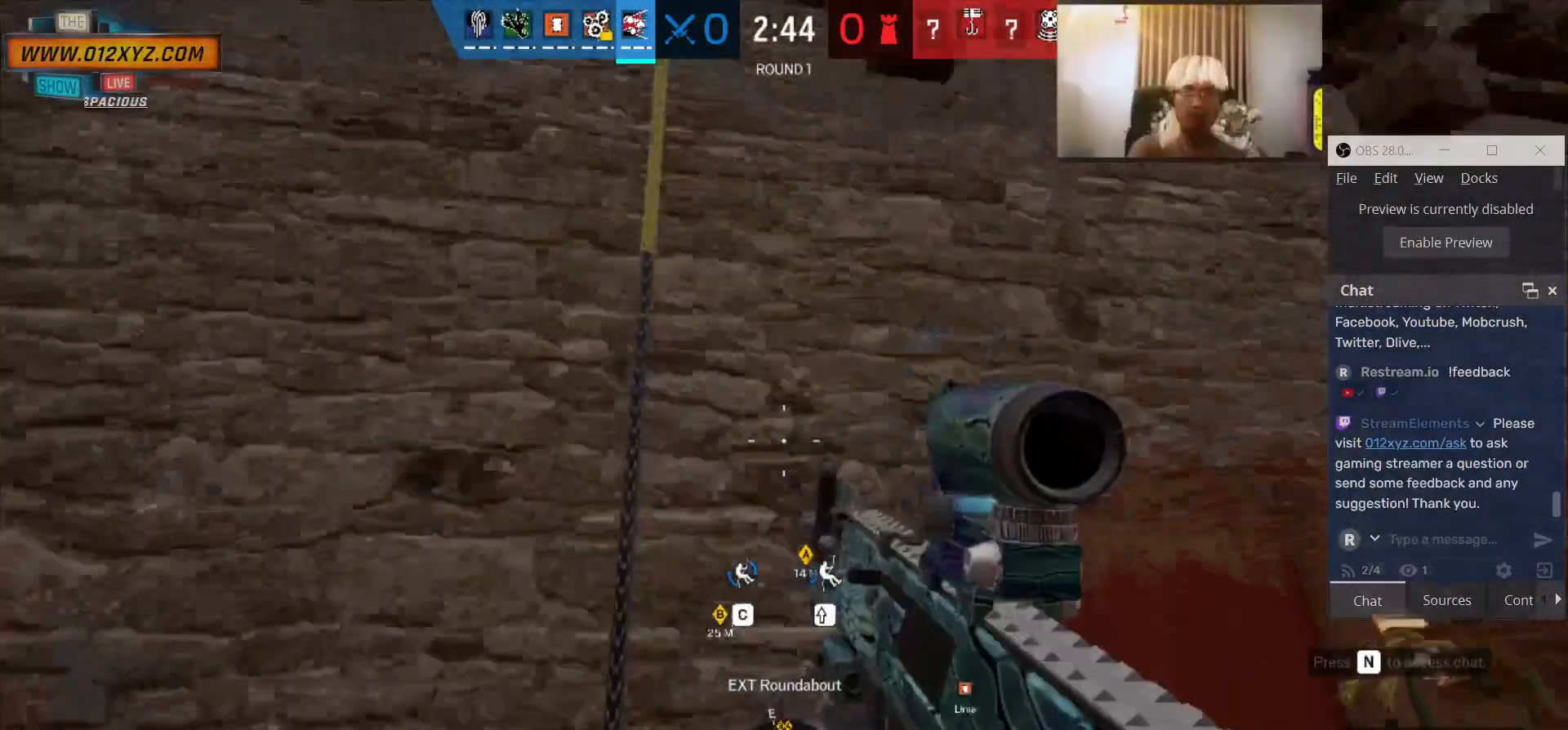
{"keys": ["w"], "mouse": [], "events": []}